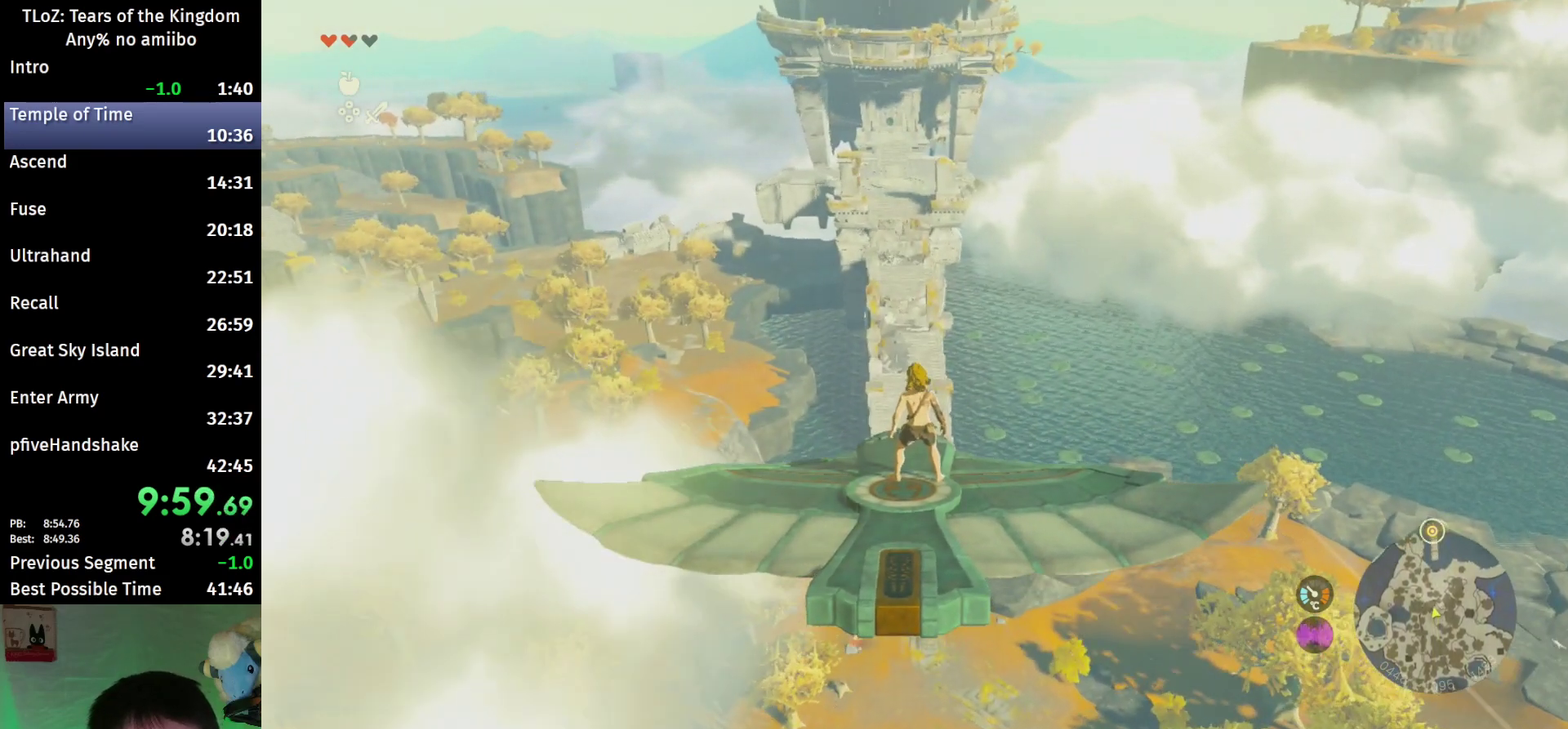
Gameplay with a controller (Nintendo layout); each line is a JSON object with the inputs held at the frame after it (dt_ms = milliseconds from this image to that frame). This overlay highlights the sticks when they move; stick clicks (L3 R3) are not distinguishable. Not read: L3 R3.
{"dt_ms": 500, "buttons": ["L2"], "left_stick": "center", "right_stick": "center"}
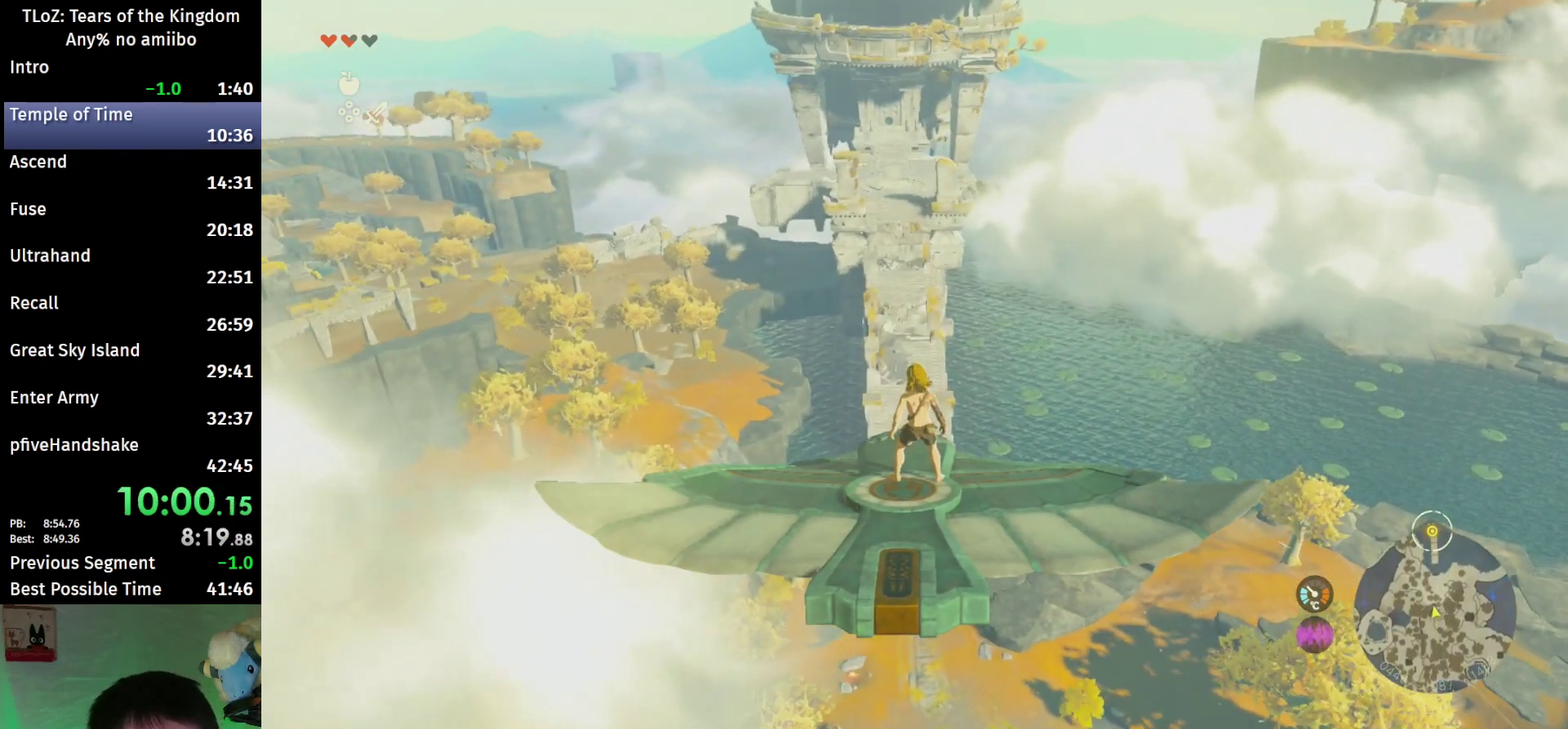
{"dt_ms": 500, "buttons": ["L2"], "left_stick": "center", "right_stick": "center"}
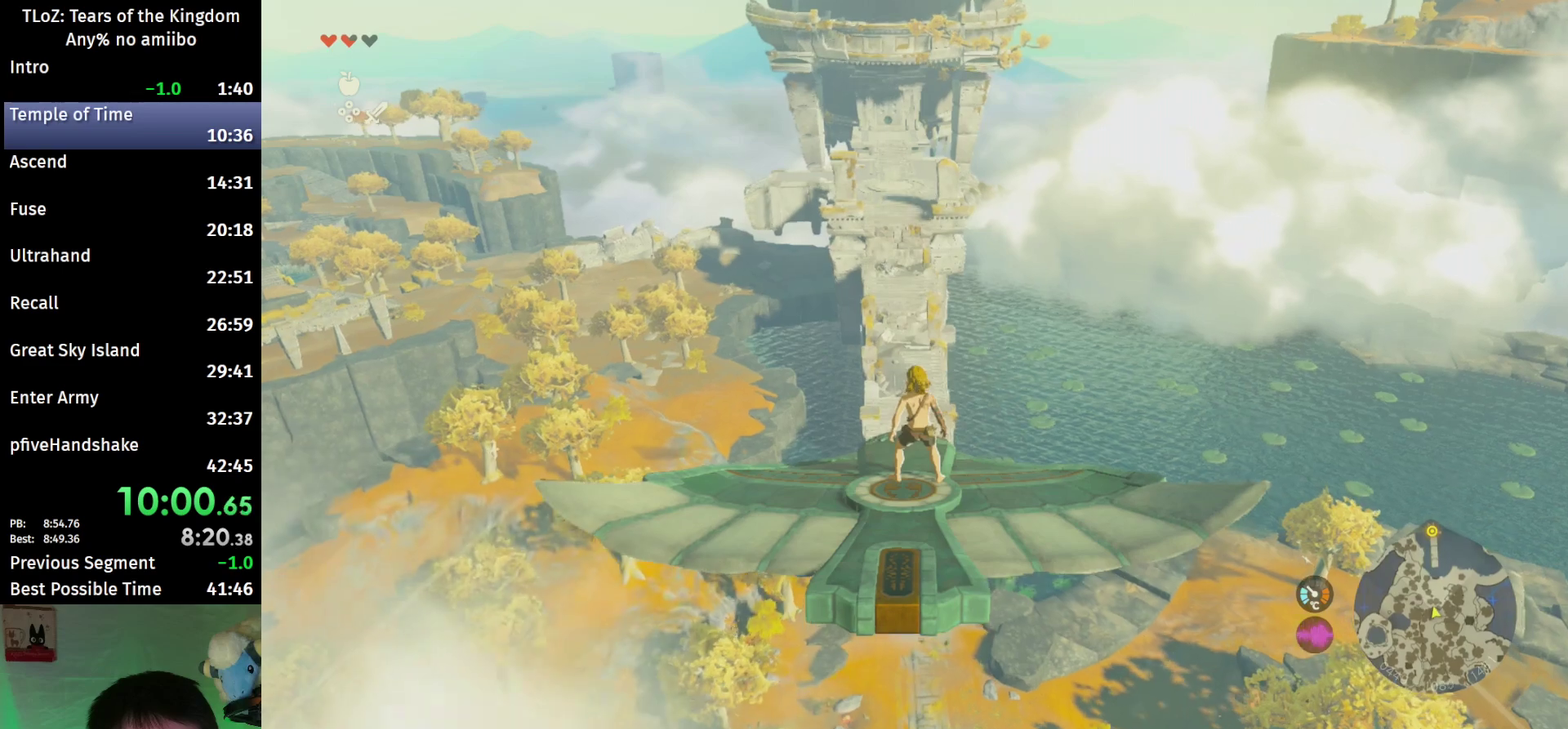
{"dt_ms": 500, "buttons": ["L2"], "left_stick": "center", "right_stick": "center"}
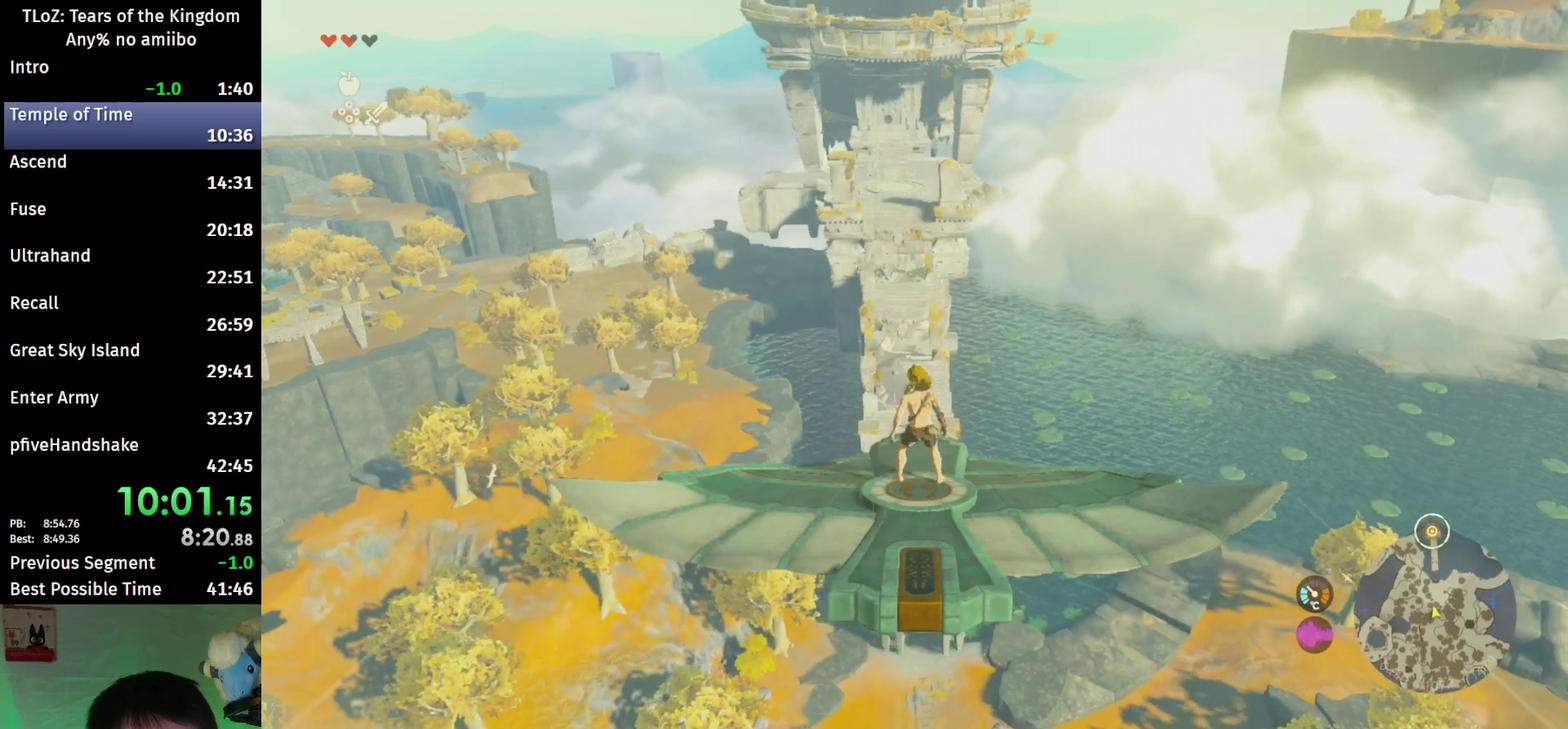
{"dt_ms": 500, "buttons": ["L2"], "left_stick": "center", "right_stick": "center"}
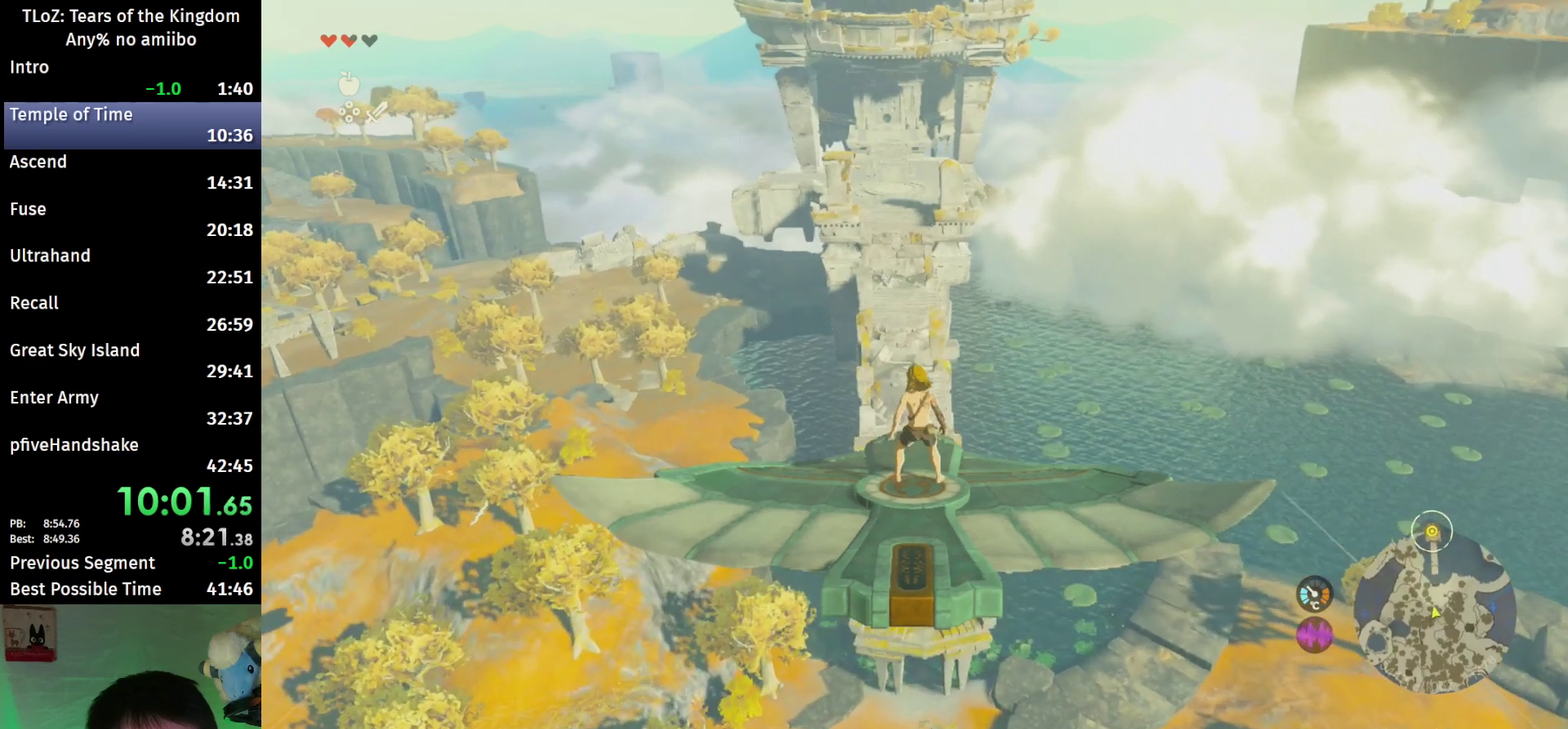
{"dt_ms": 500, "buttons": ["L2"], "left_stick": "center", "right_stick": "center"}
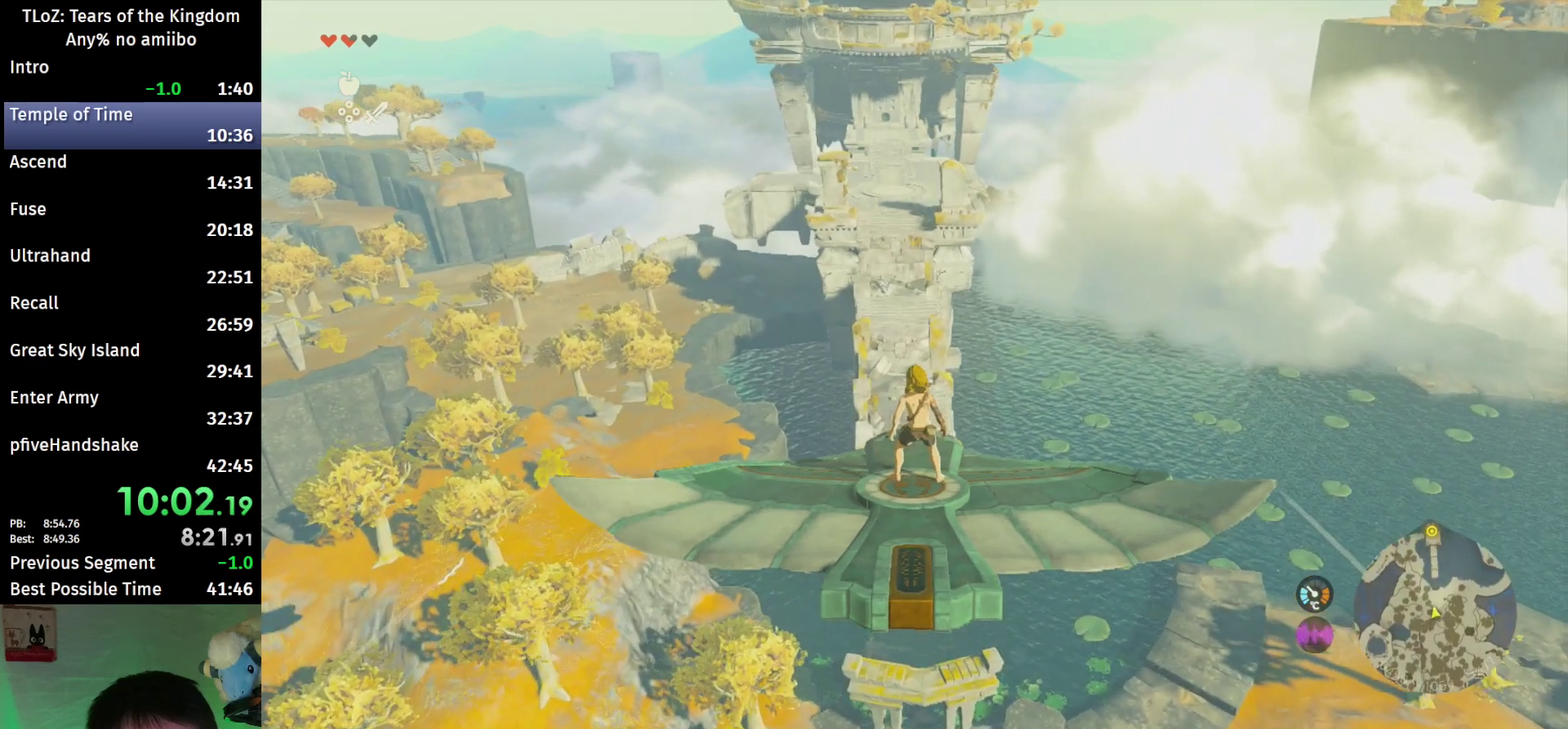
{"dt_ms": 500, "buttons": ["L2"], "left_stick": "center", "right_stick": "center"}
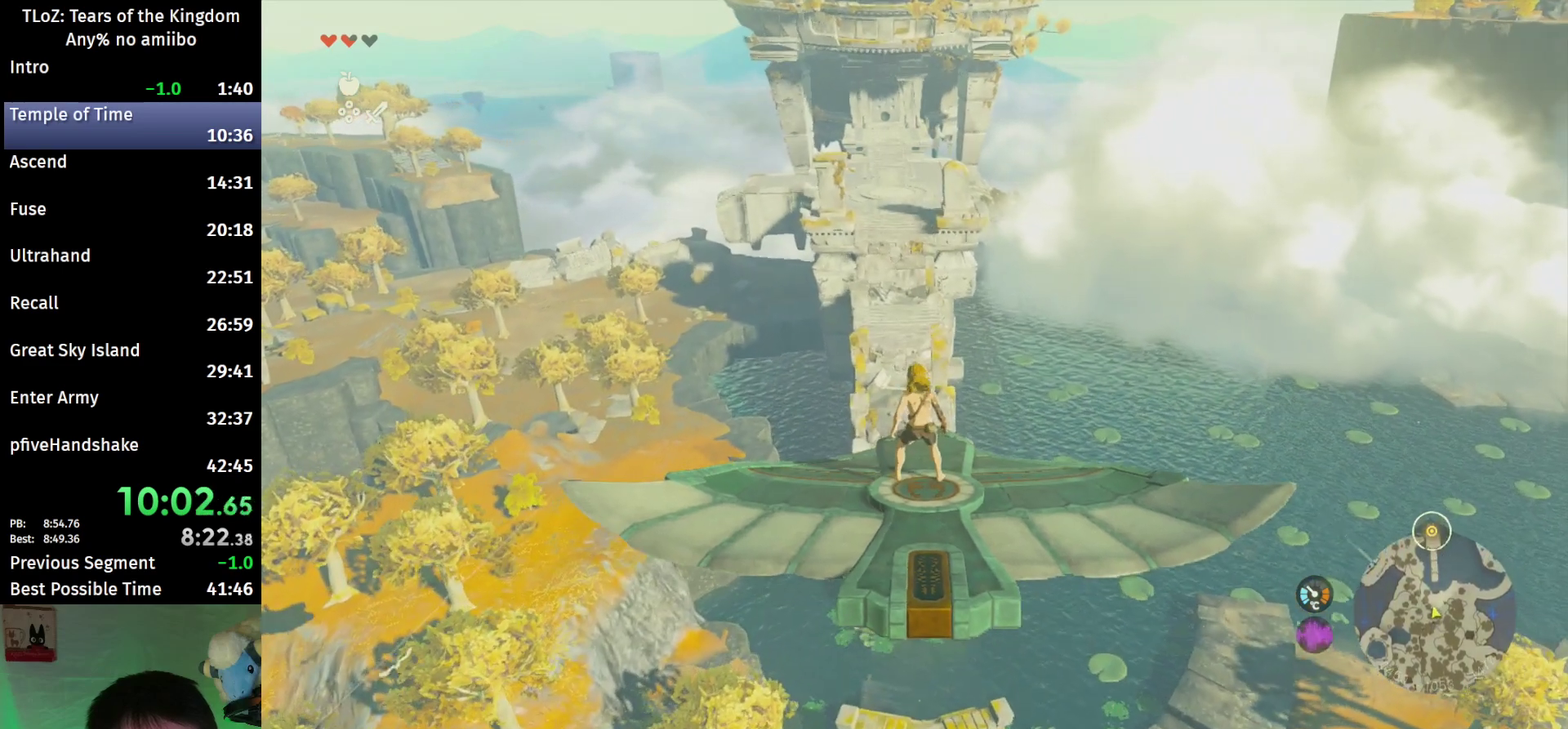
{"dt_ms": 500, "buttons": ["L2"], "left_stick": "center", "right_stick": "center"}
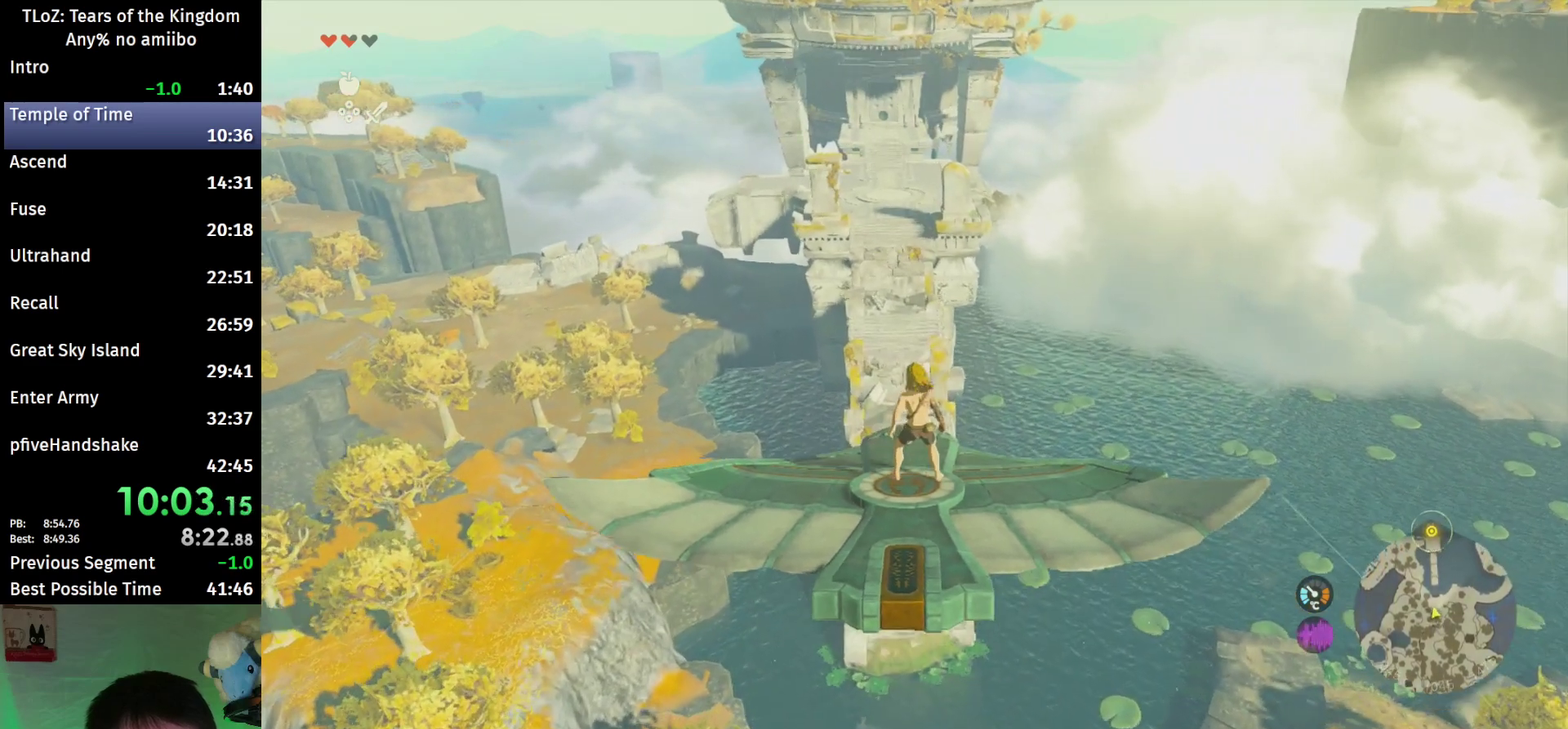
{"dt_ms": 500, "buttons": ["L2"], "left_stick": "center", "right_stick": "center"}
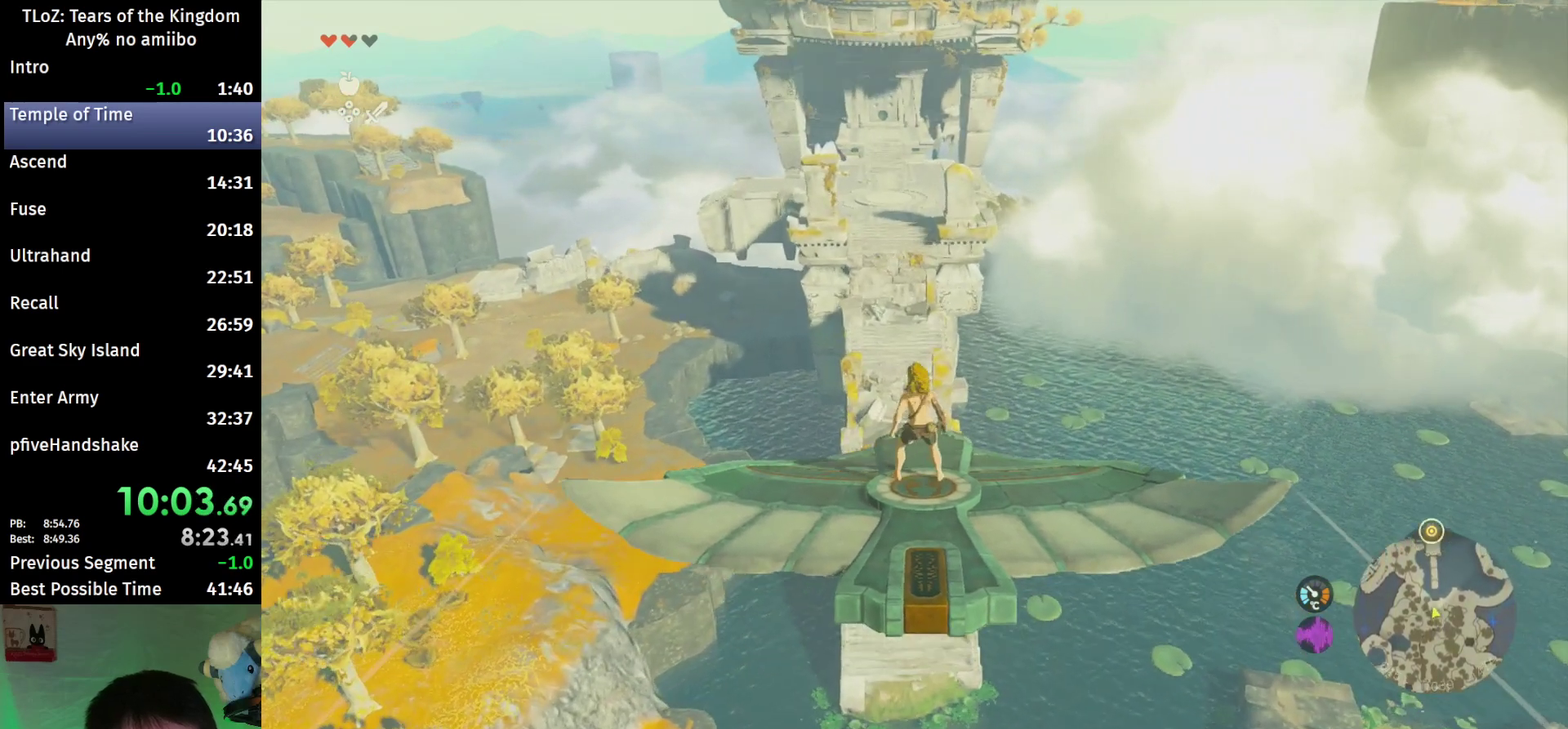
{"dt_ms": 500, "buttons": ["L2"], "left_stick": "center", "right_stick": "center"}
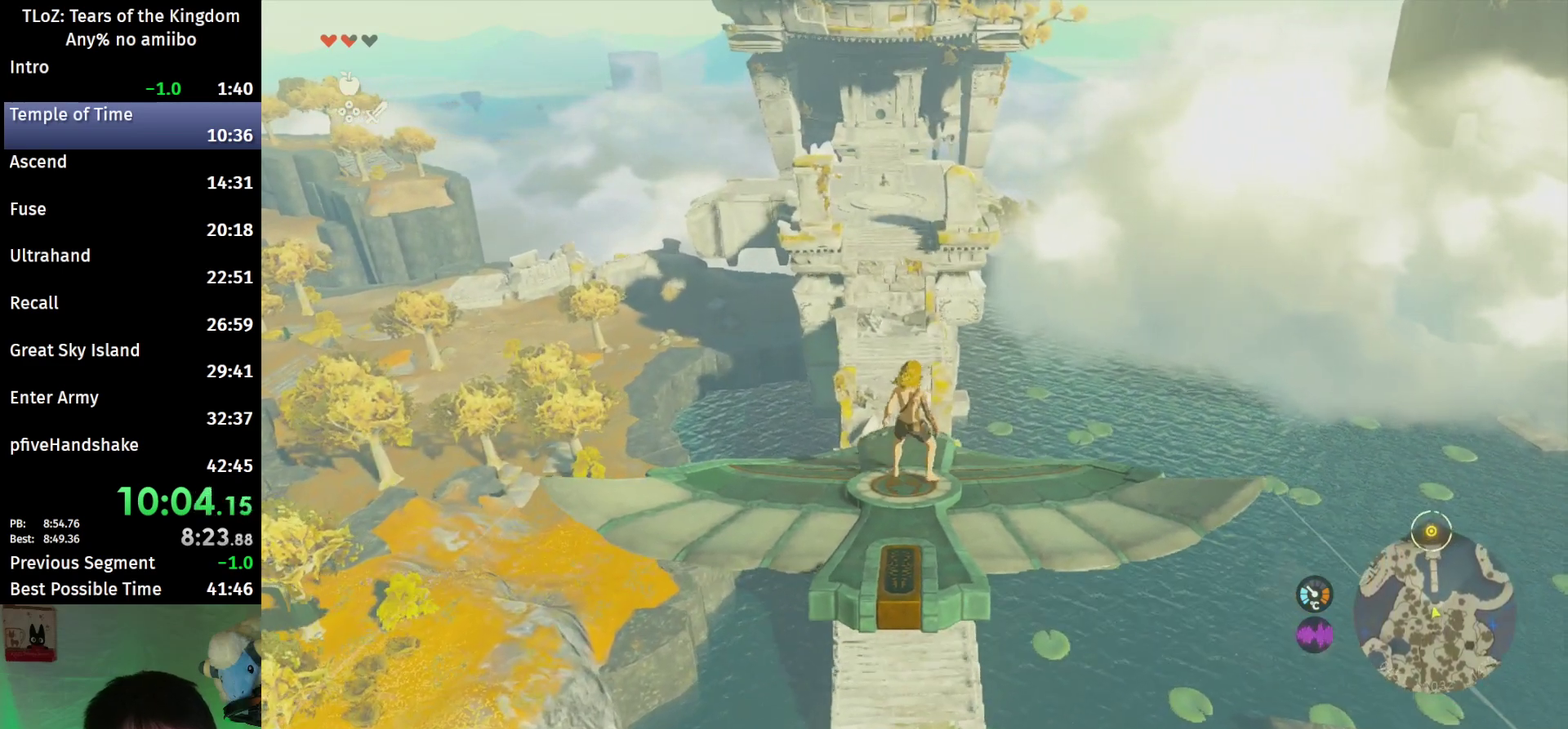
{"dt_ms": 500, "buttons": ["L2"], "left_stick": "center", "right_stick": "center"}
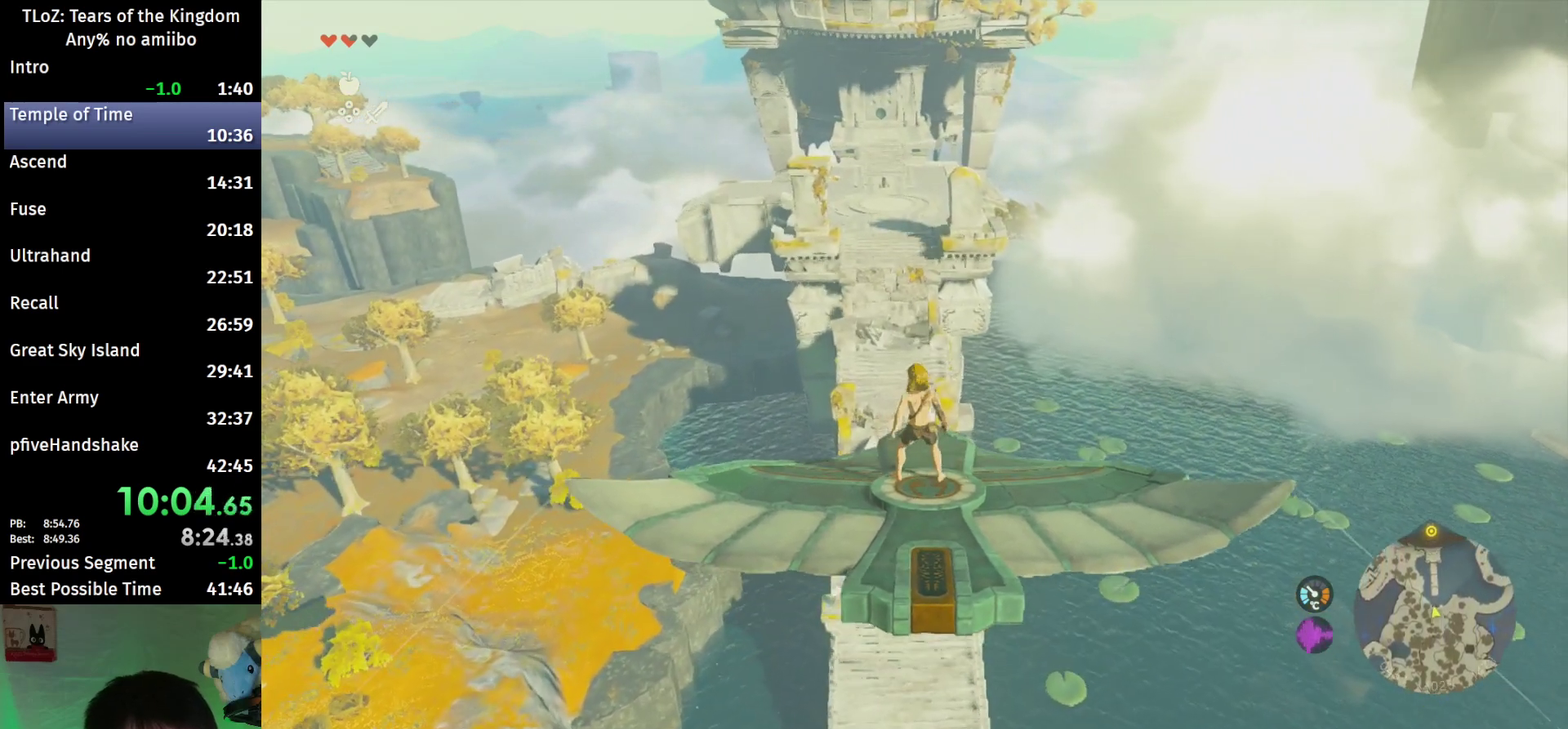
{"dt_ms": 500, "buttons": ["L2"], "left_stick": "center", "right_stick": "center"}
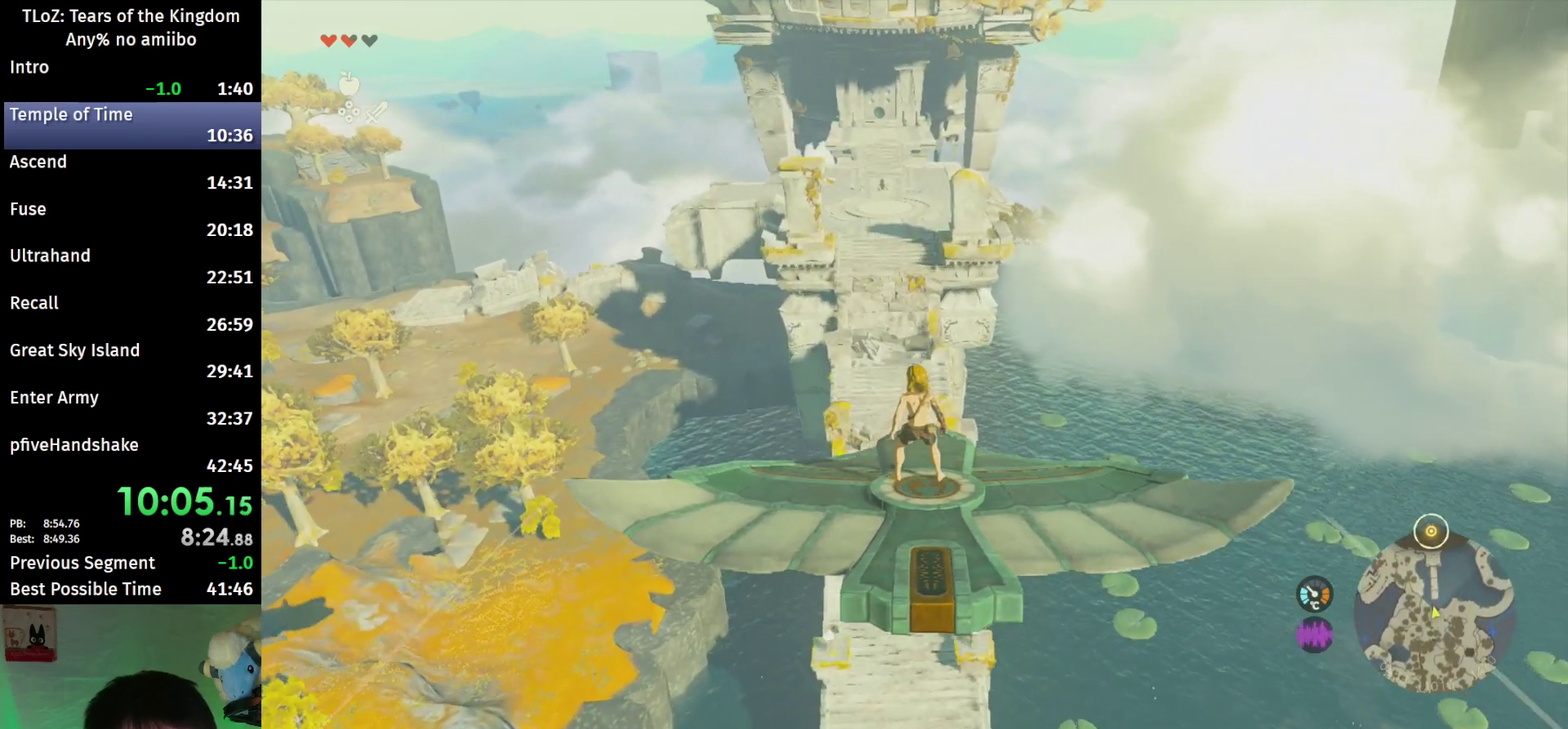
{"dt_ms": 500, "buttons": ["L2"], "left_stick": "center", "right_stick": "center"}
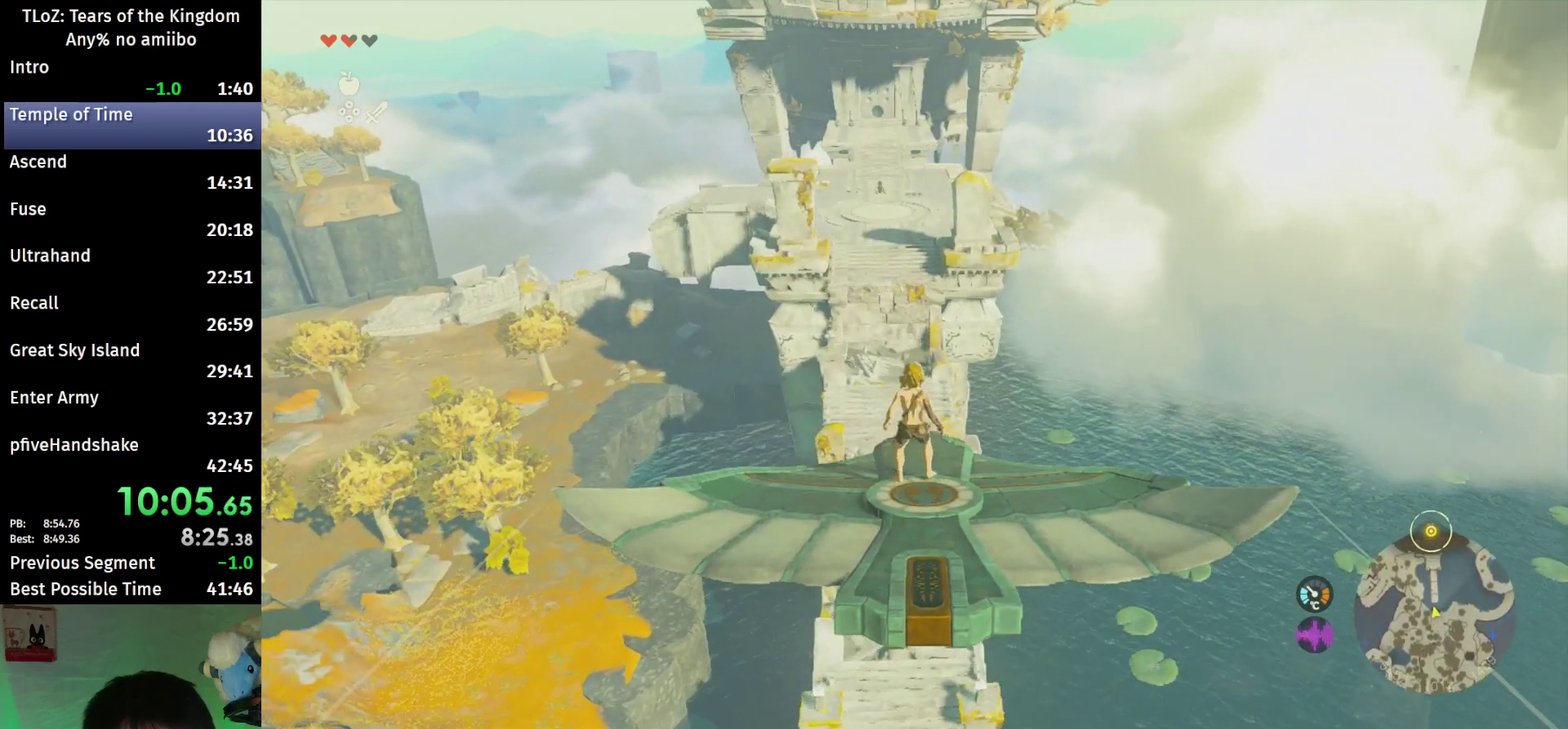
{"dt_ms": 500, "buttons": ["L2"], "left_stick": "center", "right_stick": "center"}
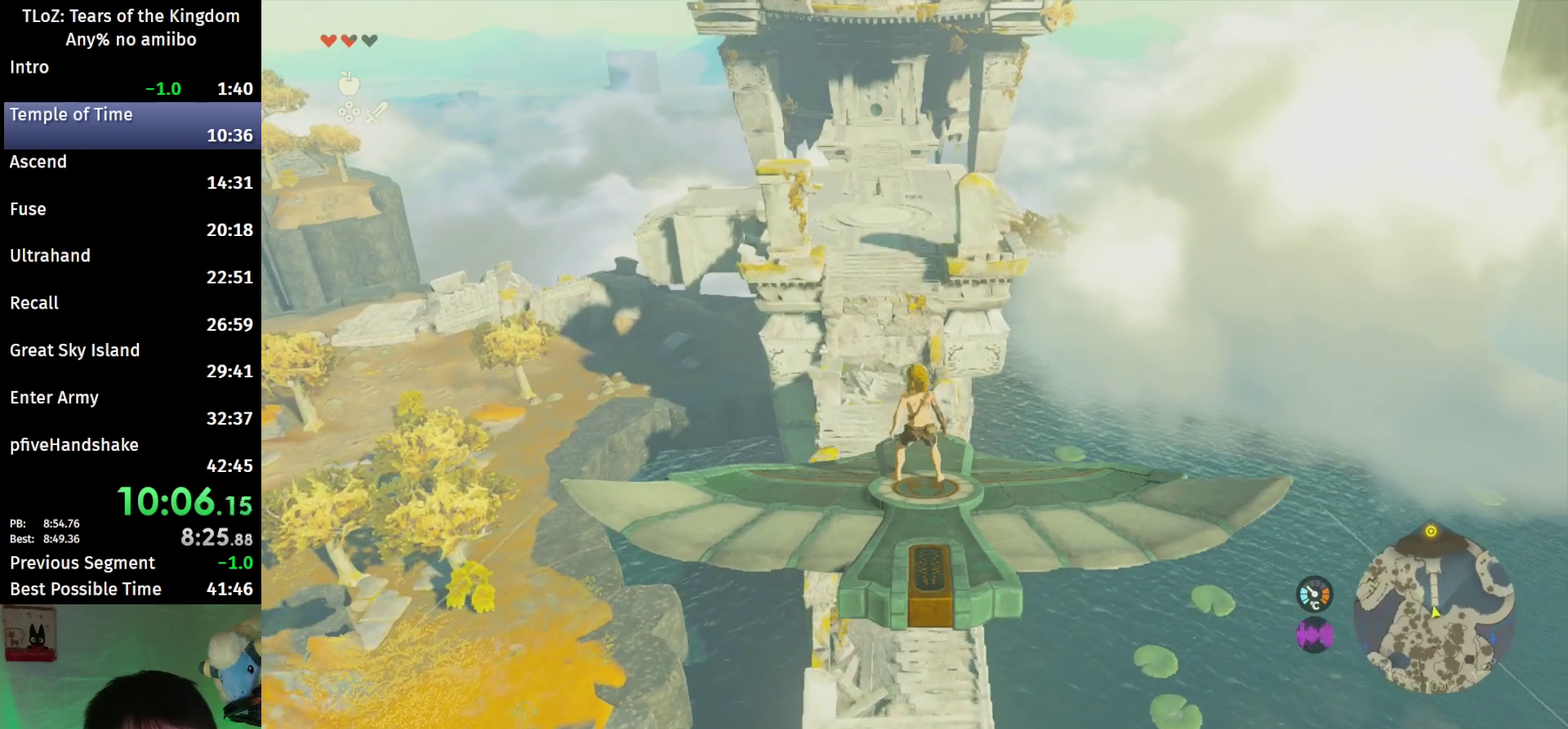
{"dt_ms": 500, "buttons": ["L2"], "left_stick": "center", "right_stick": "center"}
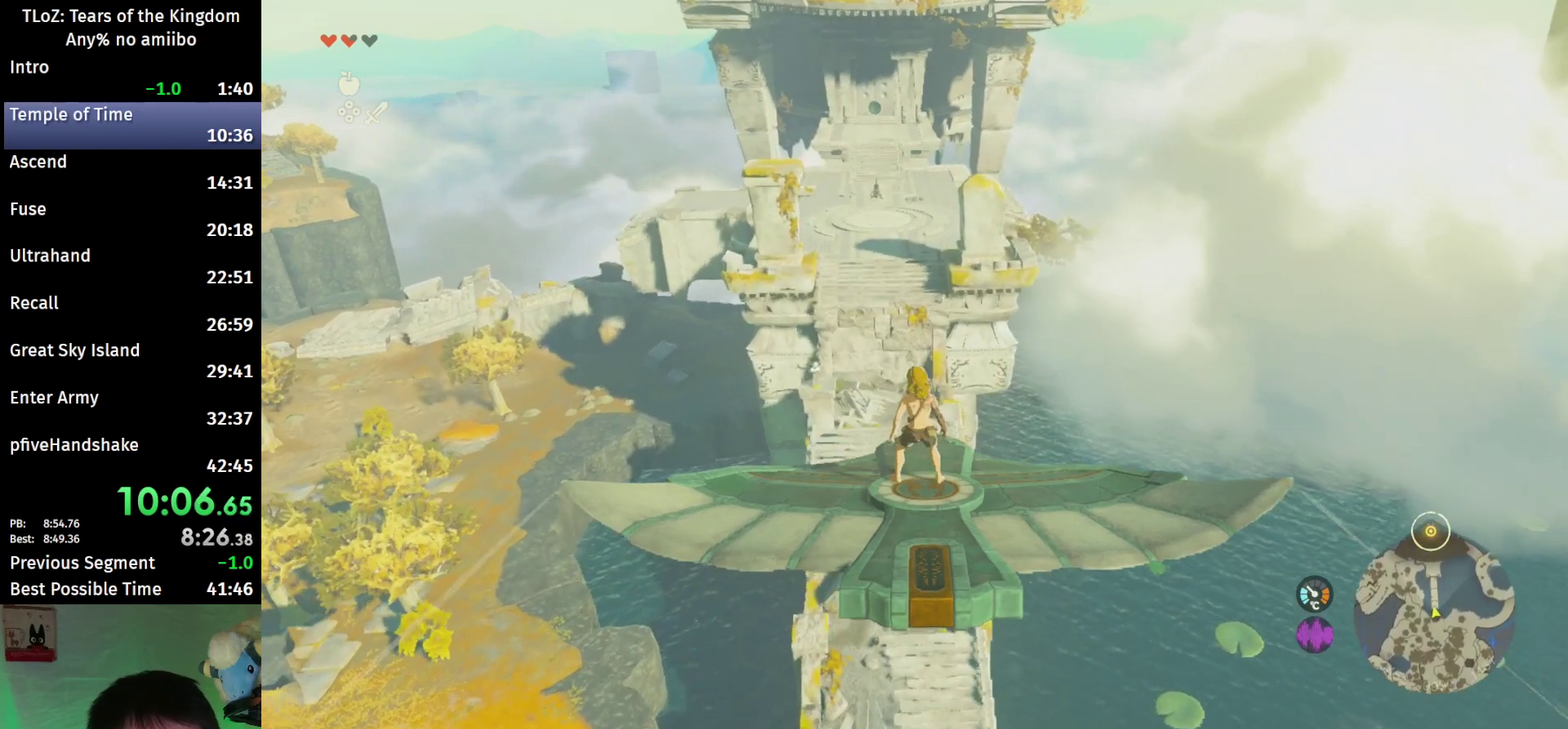
{"dt_ms": 500, "buttons": ["L2"], "left_stick": "center", "right_stick": "center"}
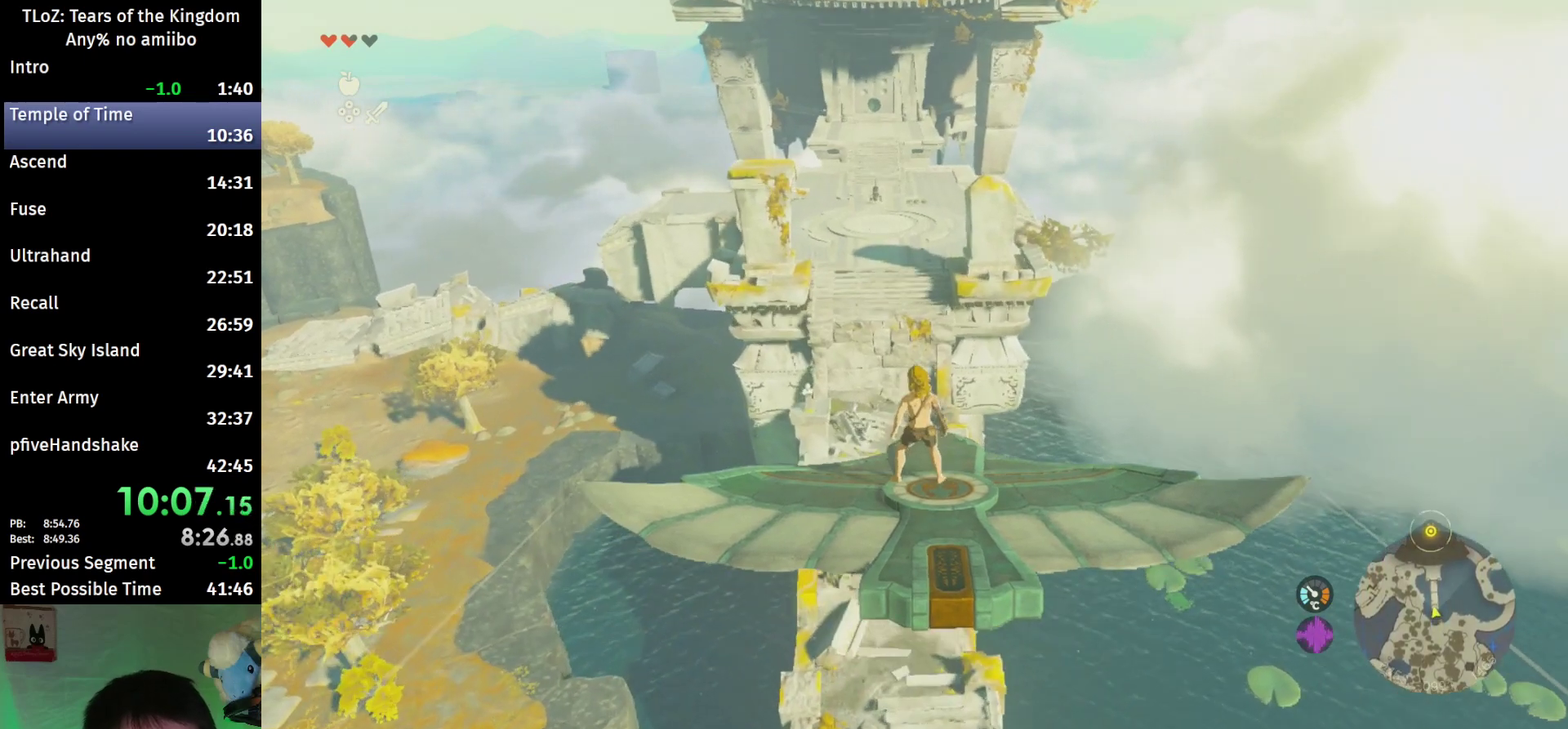
{"dt_ms": 500, "buttons": ["L2"], "left_stick": "center", "right_stick": "center"}
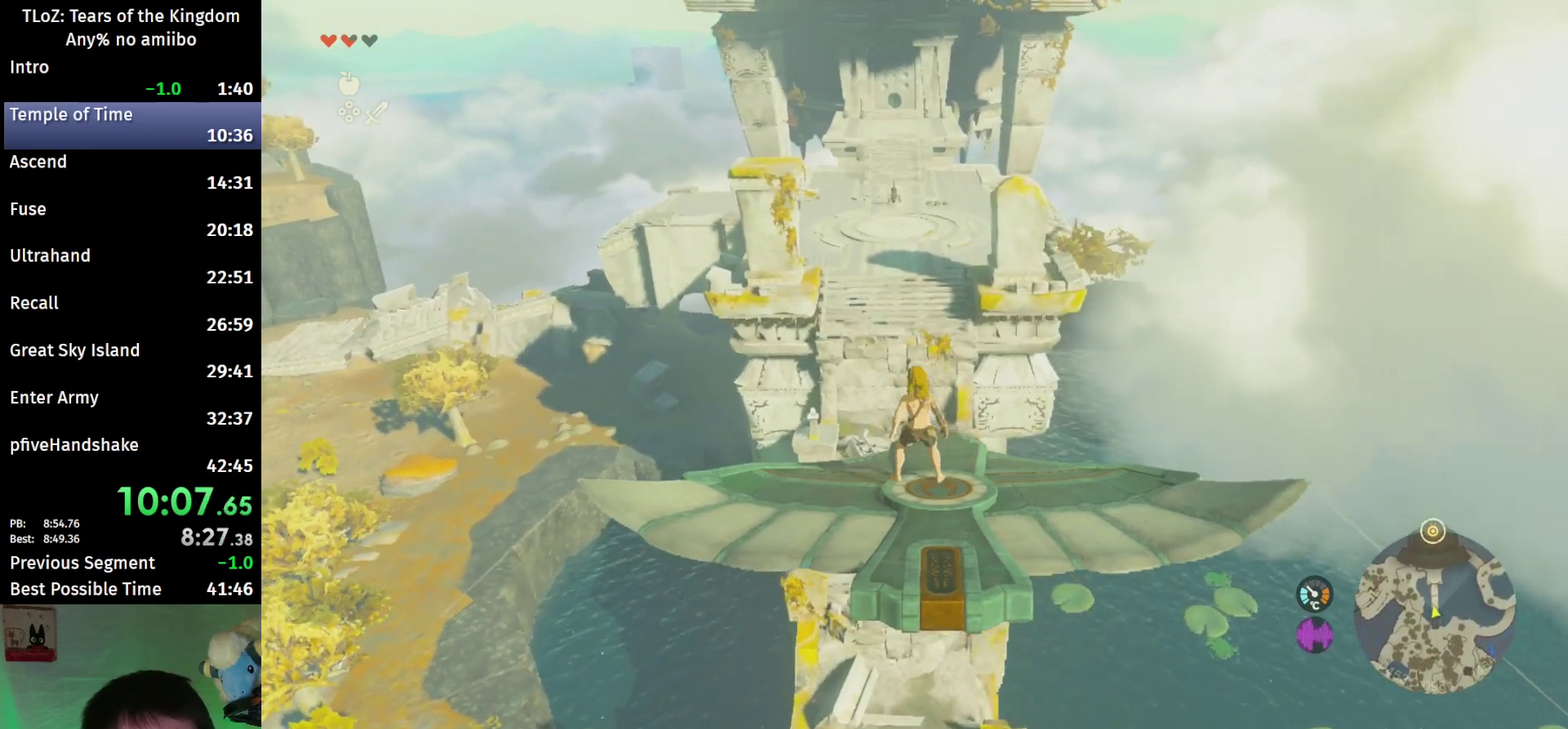
{"dt_ms": 1000, "buttons": ["L2"], "left_stick": "center", "right_stick": "center"}
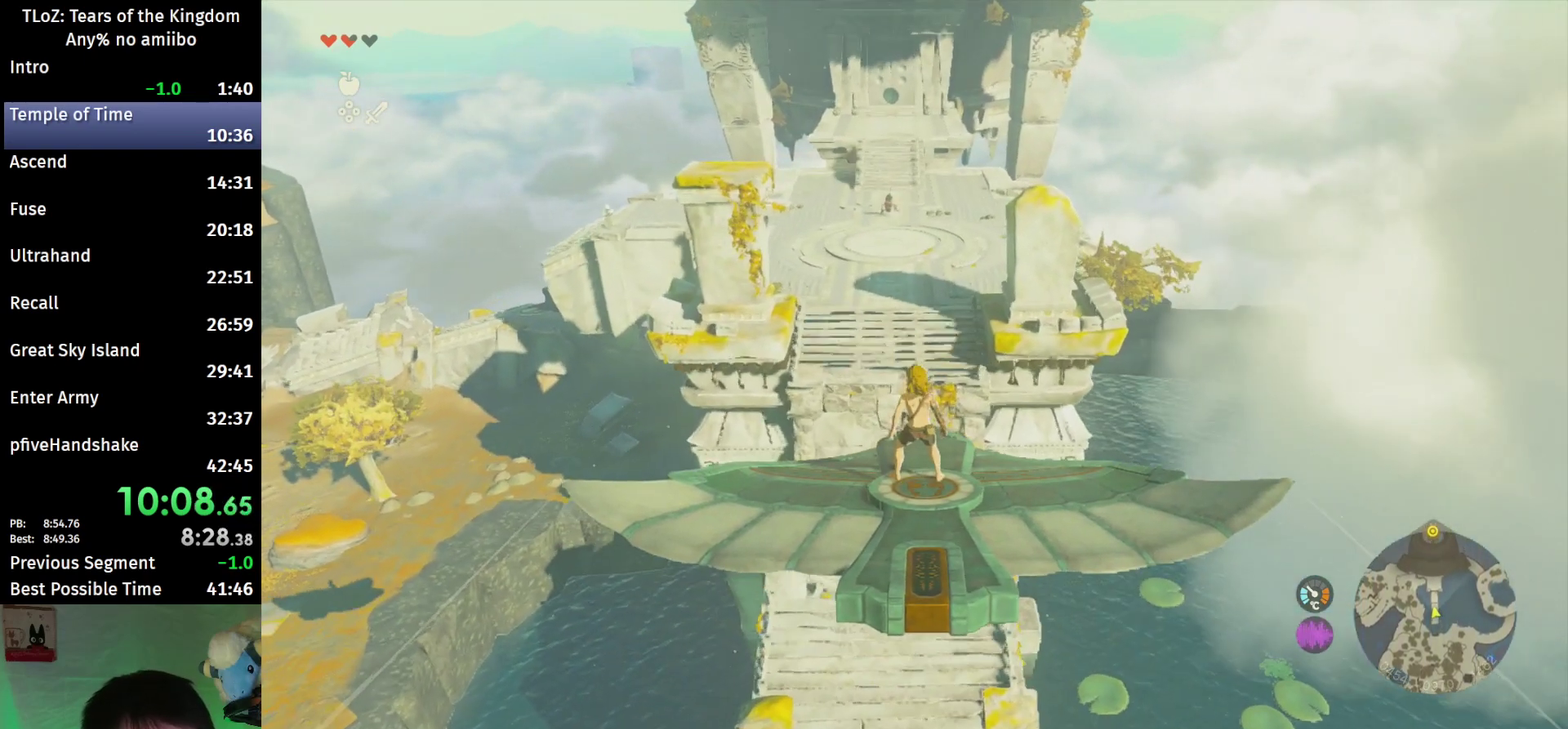
{"dt_ms": 500, "buttons": ["L2"], "left_stick": "center", "right_stick": "center"}
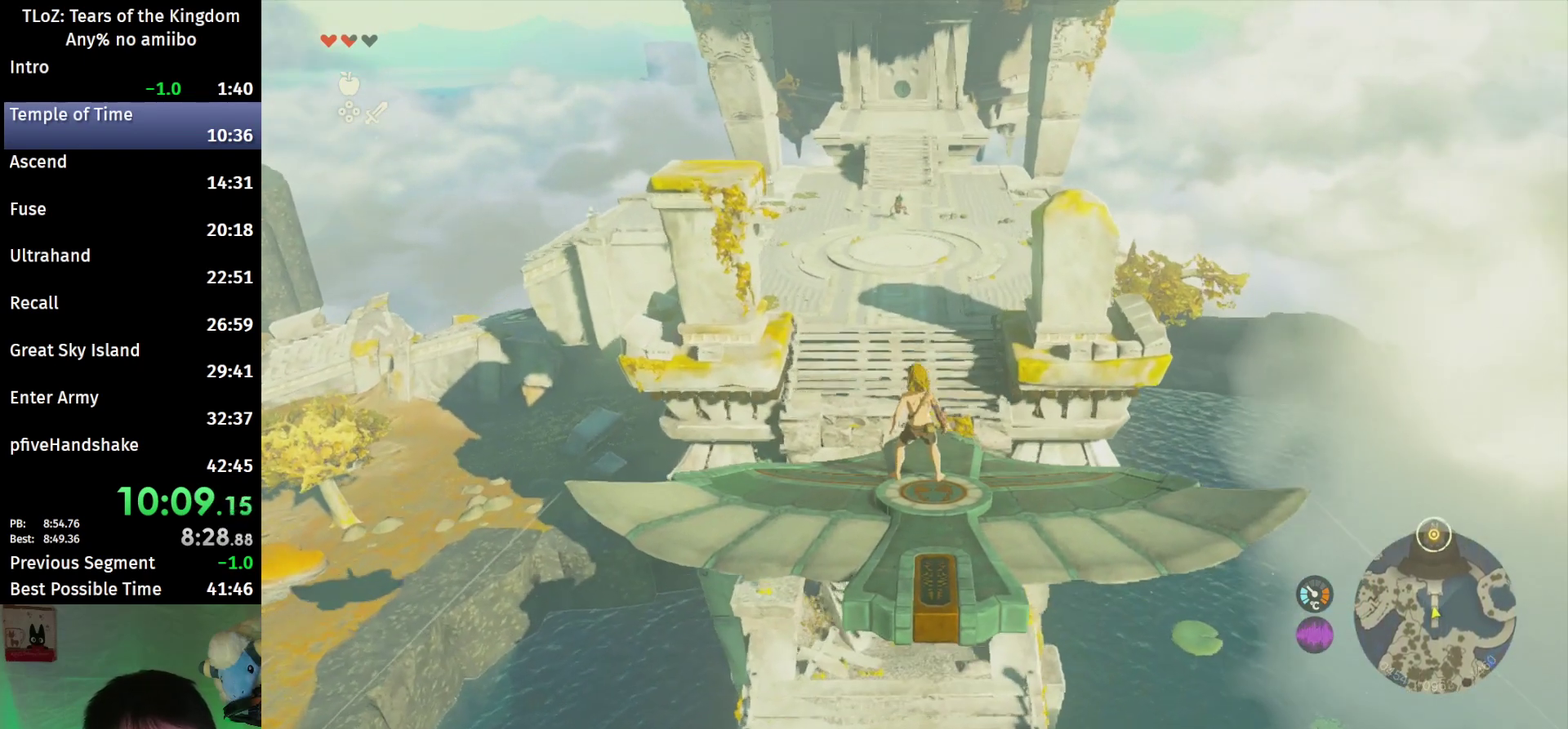
{"dt_ms": 500, "buttons": ["L2"], "left_stick": "left", "right_stick": "center"}
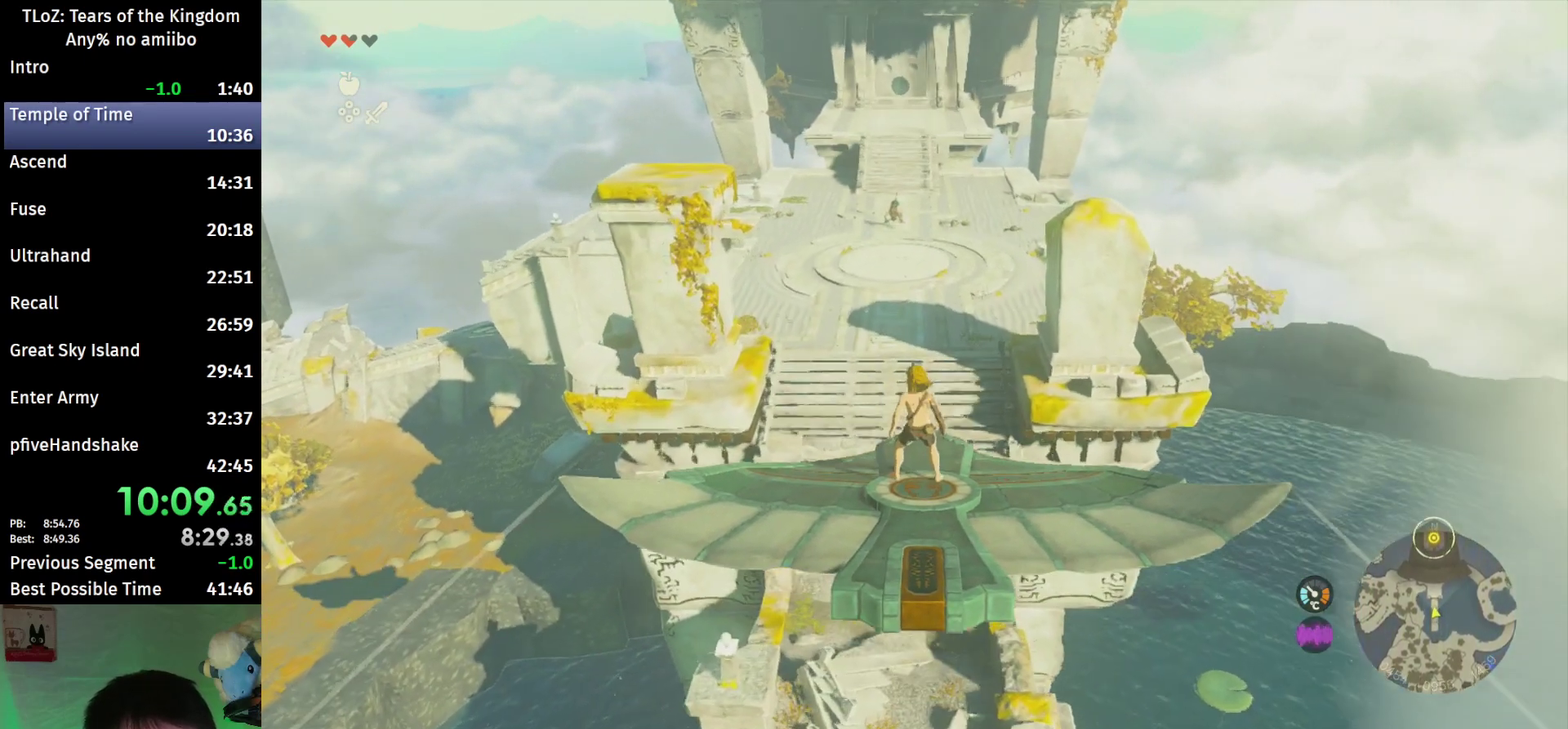
{"dt_ms": 500, "buttons": ["L2"], "left_stick": "center", "right_stick": "center"}
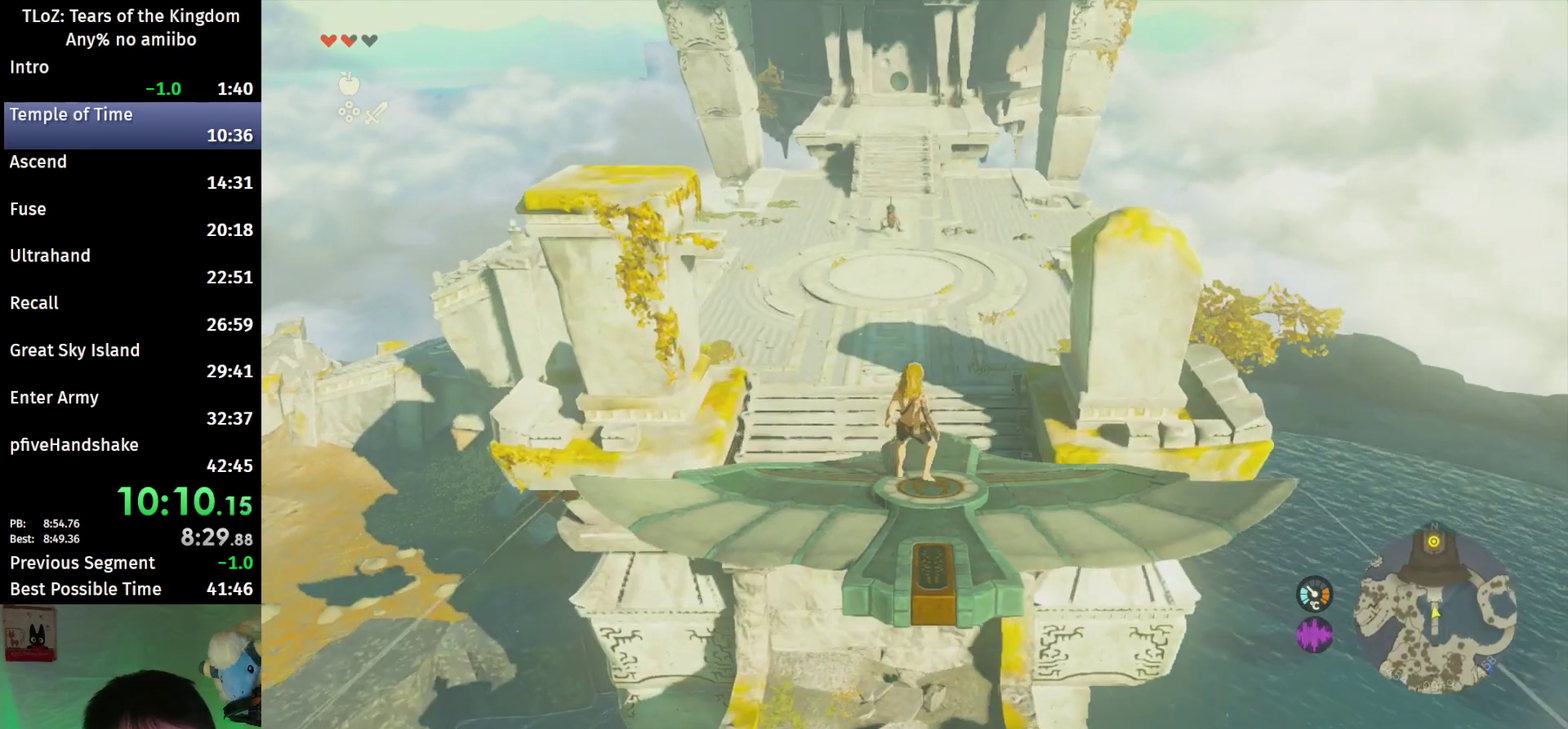
{"dt_ms": 500, "buttons": ["L2"], "left_stick": "left", "right_stick": "center"}
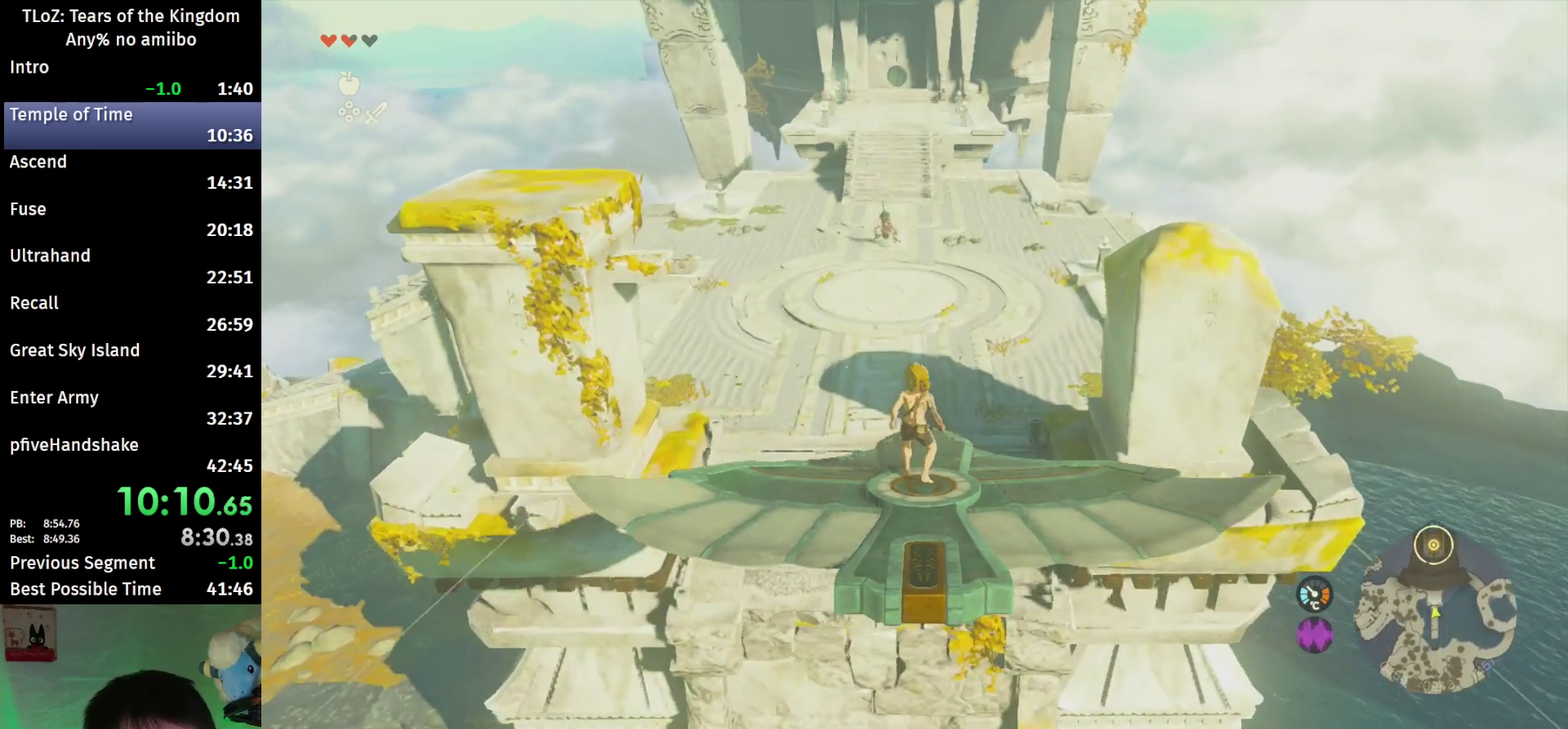
{"dt_ms": 500, "buttons": ["L2"], "left_stick": "center", "right_stick": "center"}
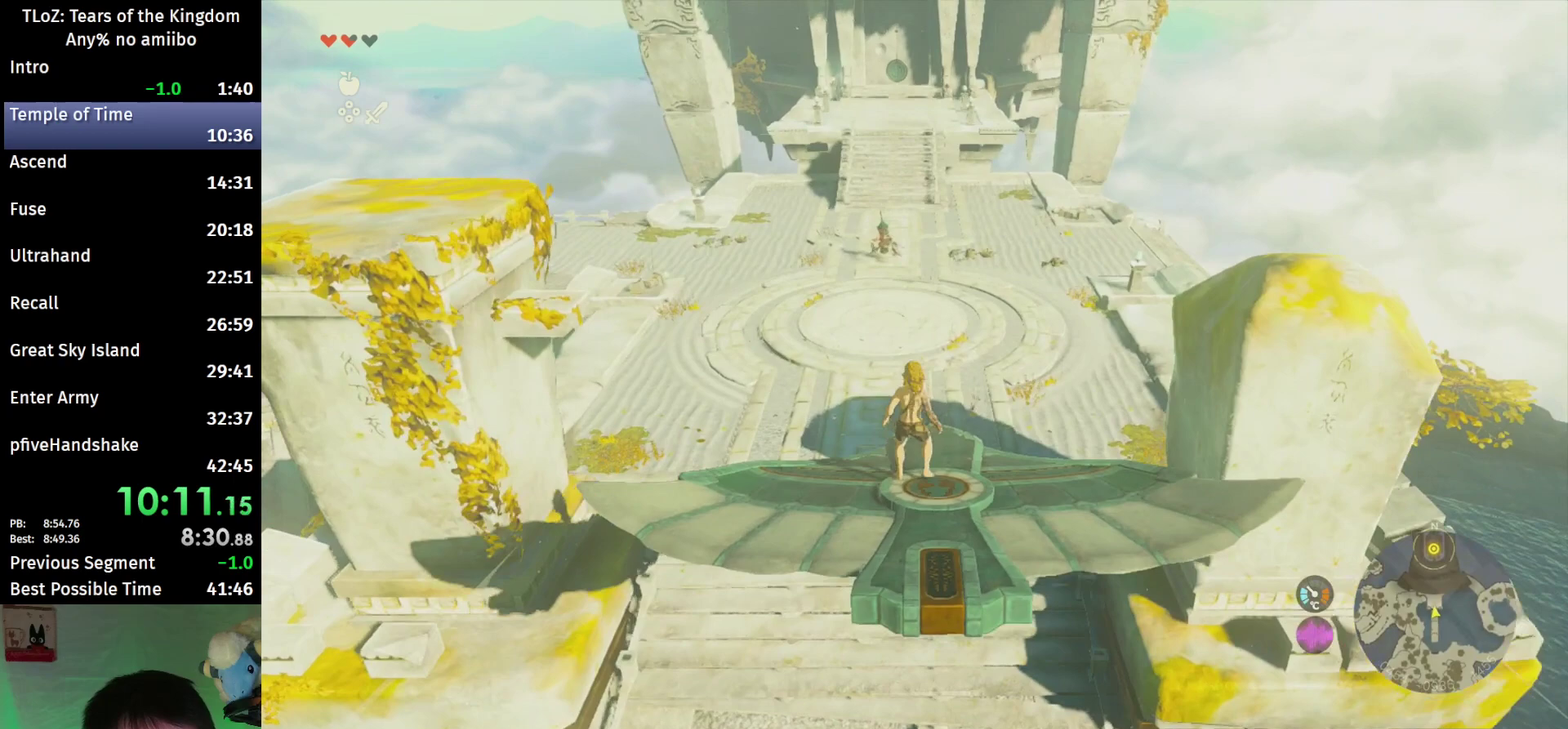
{"dt_ms": 500, "buttons": ["L2"], "left_stick": "left", "right_stick": "center"}
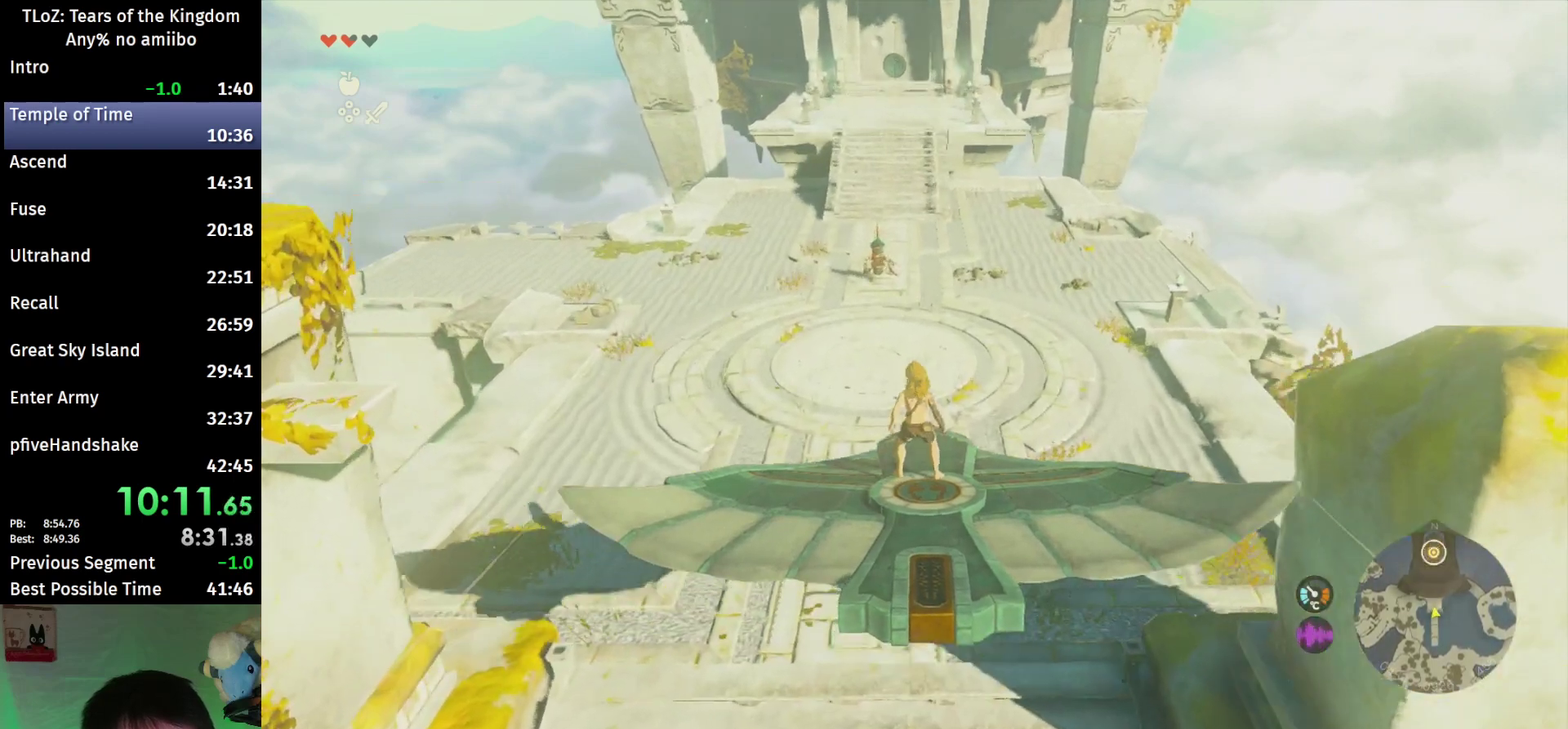
{"dt_ms": 500, "buttons": ["L2"], "left_stick": "center", "right_stick": "center"}
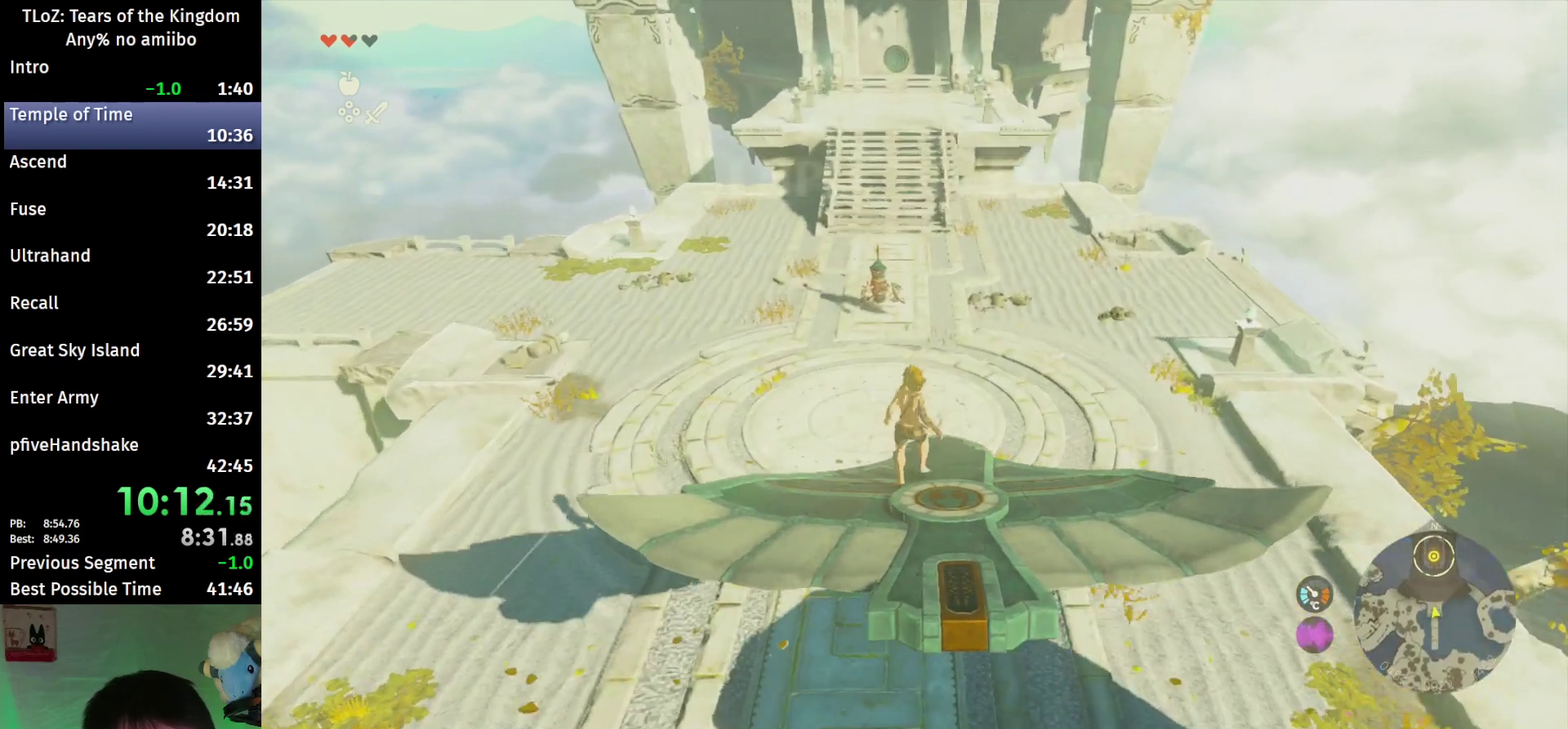
{"dt_ms": 500, "buttons": ["L2"], "left_stick": "center", "right_stick": "center"}
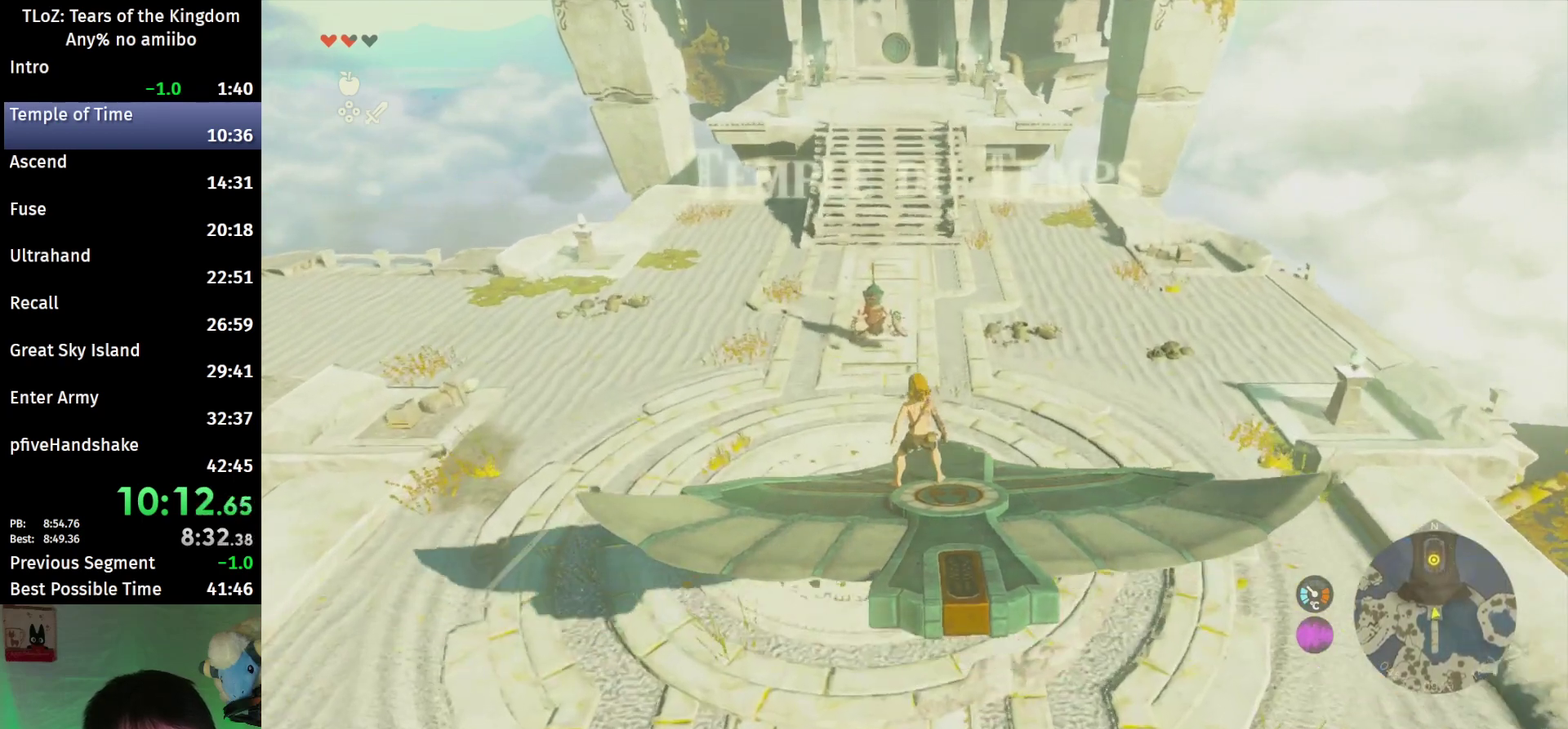
{"dt_ms": 500, "buttons": ["L2"], "left_stick": "center", "right_stick": "center"}